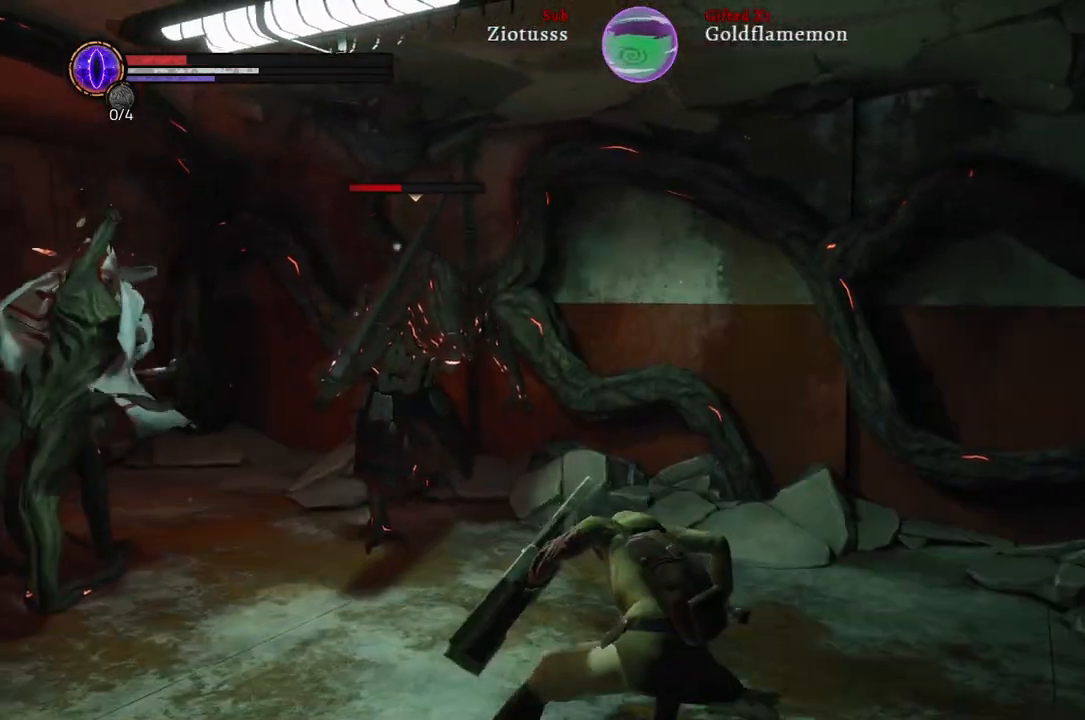
Gameplay with a controller (Xbox layout); each line is a JSON object with the inputs held at the frame after it. "events" lists button and stick changes between this image and that frame as [ms after this image, input, new state], when the widget could be followed in between.
{"buttons": [], "left_stick": "right", "right_stick": "center", "events": [[167, "left_stick", "right"], [250, "L1", "up"]]}
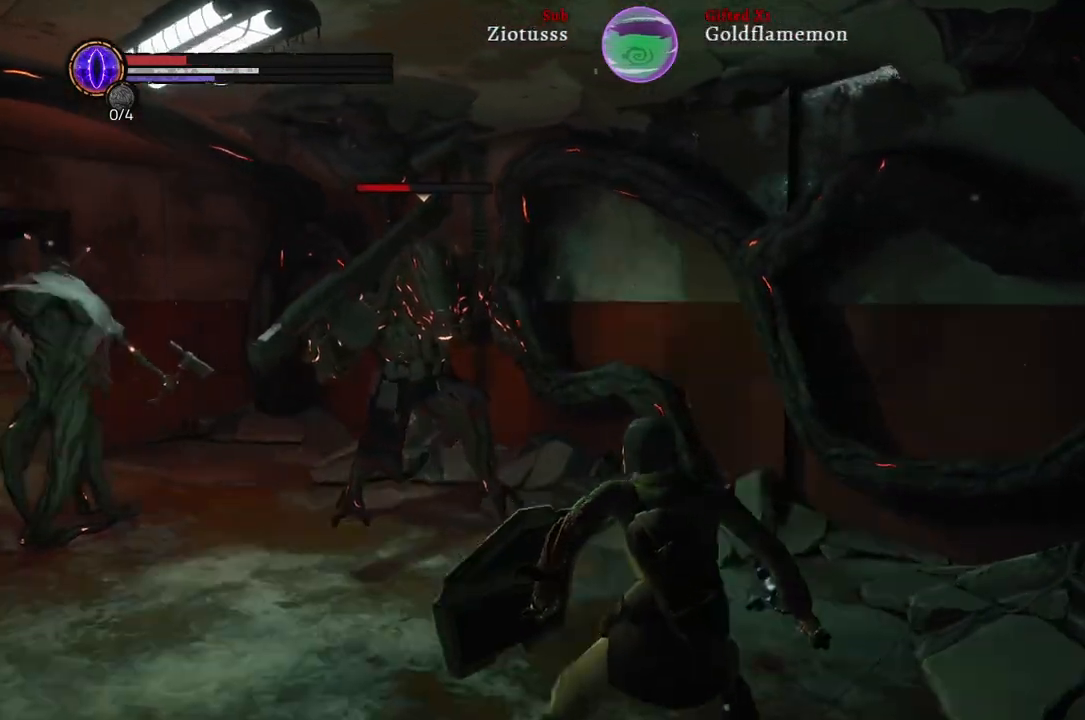
{"buttons": [], "left_stick": "down-left", "right_stick": "center", "events": [[33, "left_stick", "up"], [200, "left_stick", "up-left"], [400, "left_stick", "left"], [500, "left_stick", "down-left"]]}
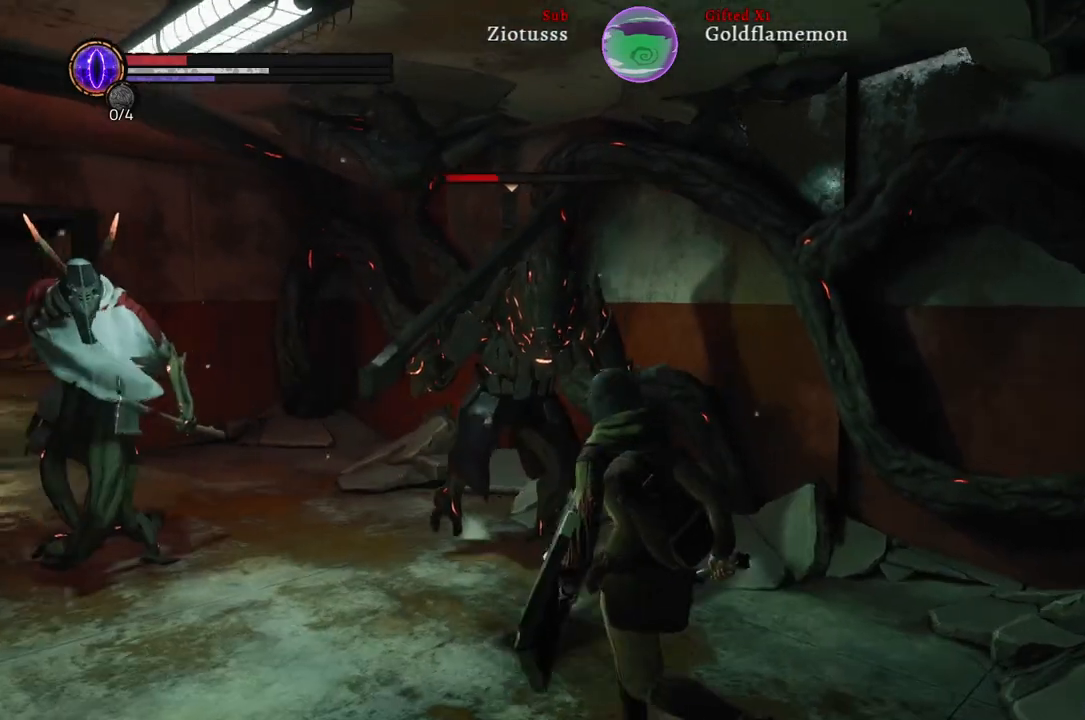
{"buttons": [], "left_stick": "down-left", "right_stick": "center", "events": []}
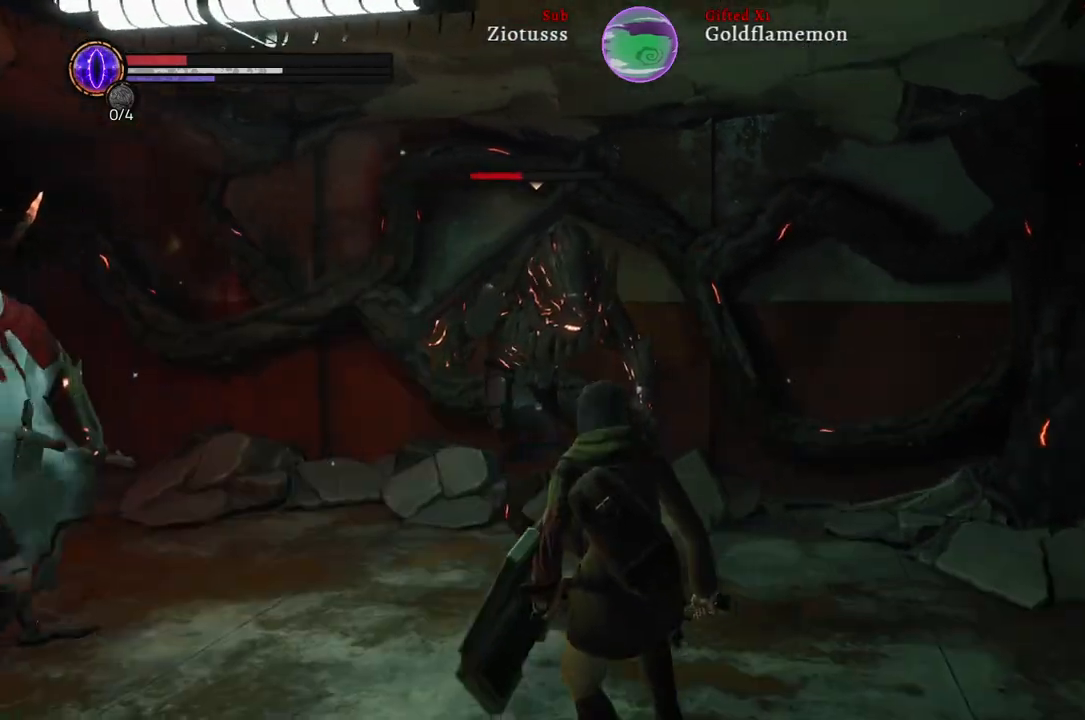
{"buttons": [], "left_stick": "down-right", "right_stick": "left", "events": [[83, "left_stick", "down-right"], [433, "right_stick", "left"]]}
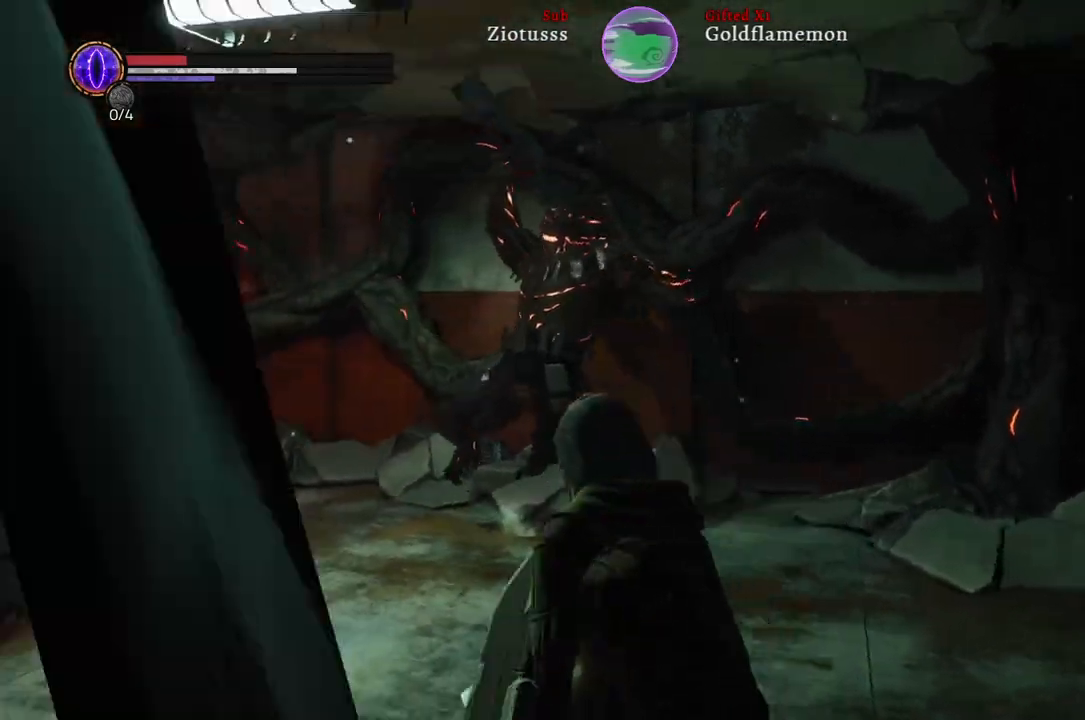
{"buttons": ["B", "L1", "R1"], "left_stick": "left", "right_stick": "center", "events": [[183, "right_stick", "center"], [233, "left_stick", "down-left"], [367, "L1", "down"], [383, "left_stick", "left"], [433, "B", "down"], [467, "R1", "down"]]}
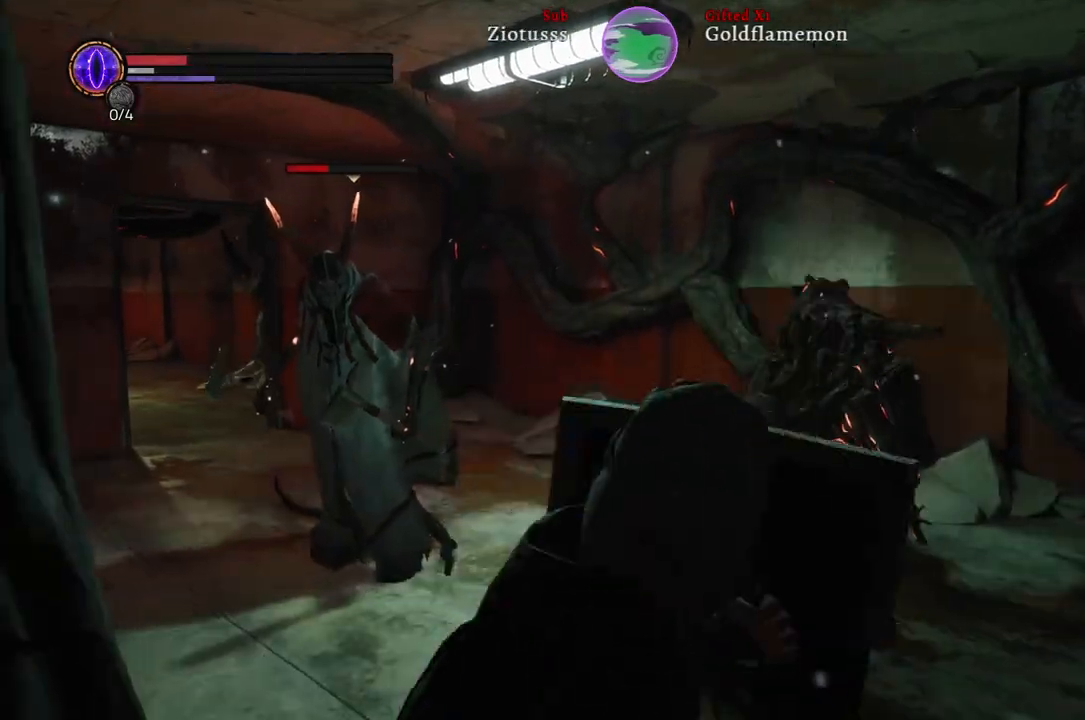
{"buttons": ["L1"], "left_stick": "up-left", "right_stick": "center", "events": [[33, "R1", "up"], [67, "B", "up"], [100, "left_stick", "up-left"]]}
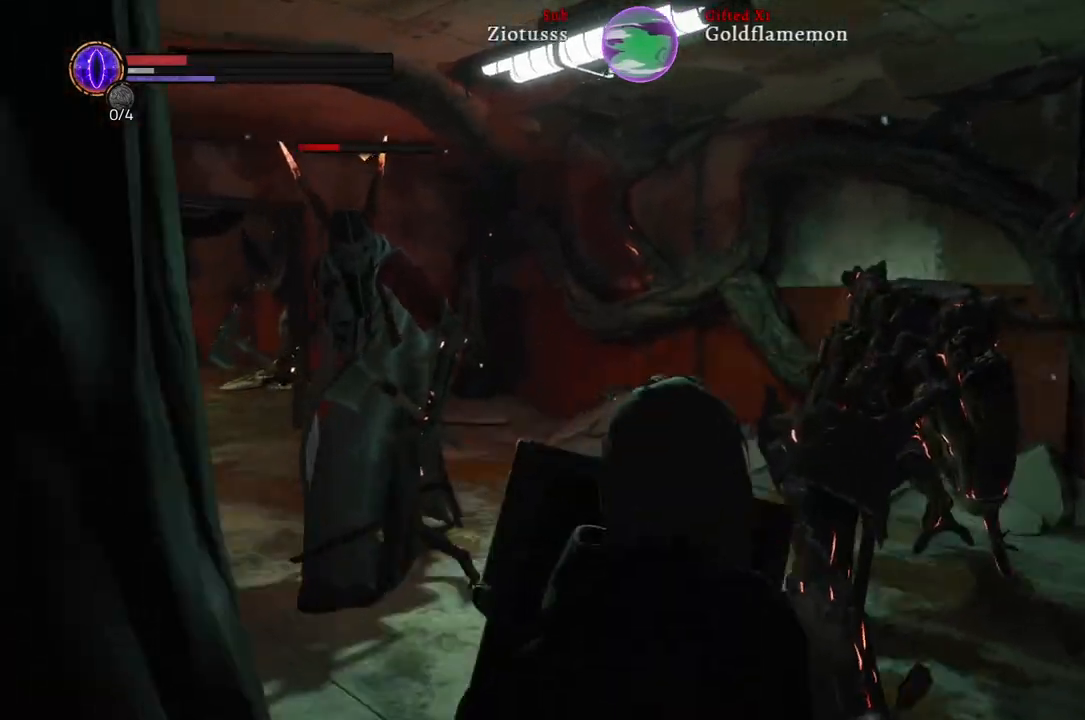
{"buttons": [], "left_stick": "up-right", "right_stick": "center", "events": [[133, "L1", "up"], [133, "left_stick", "up-right"]]}
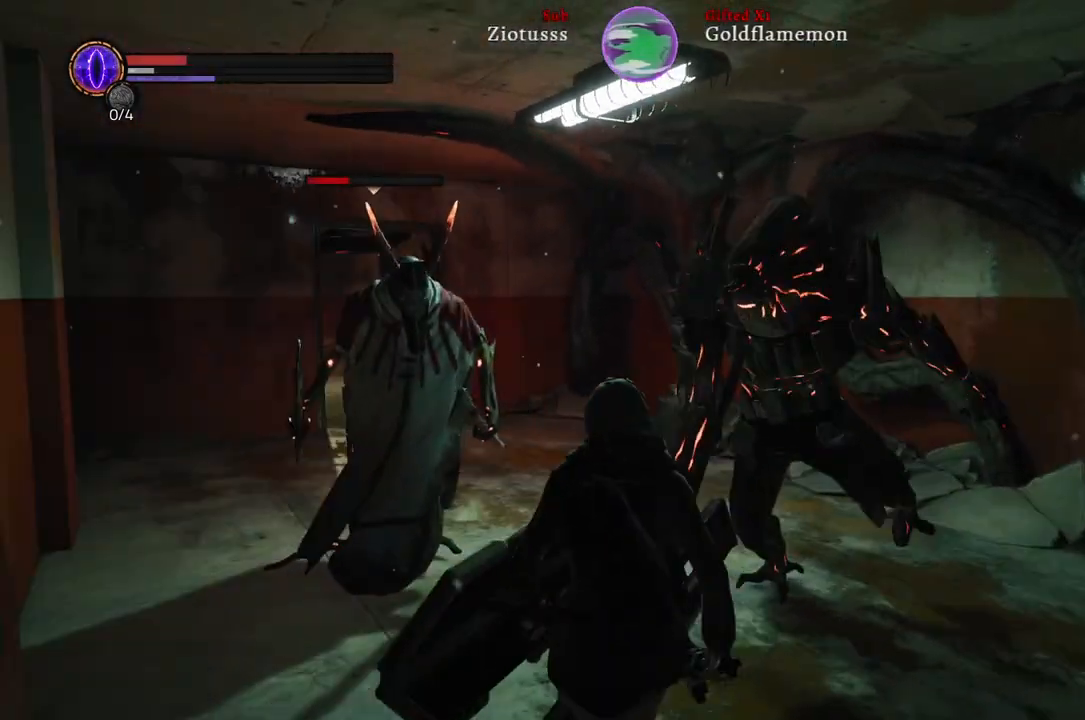
{"buttons": [], "left_stick": "right", "right_stick": "center", "events": [[300, "left_stick", "right"]]}
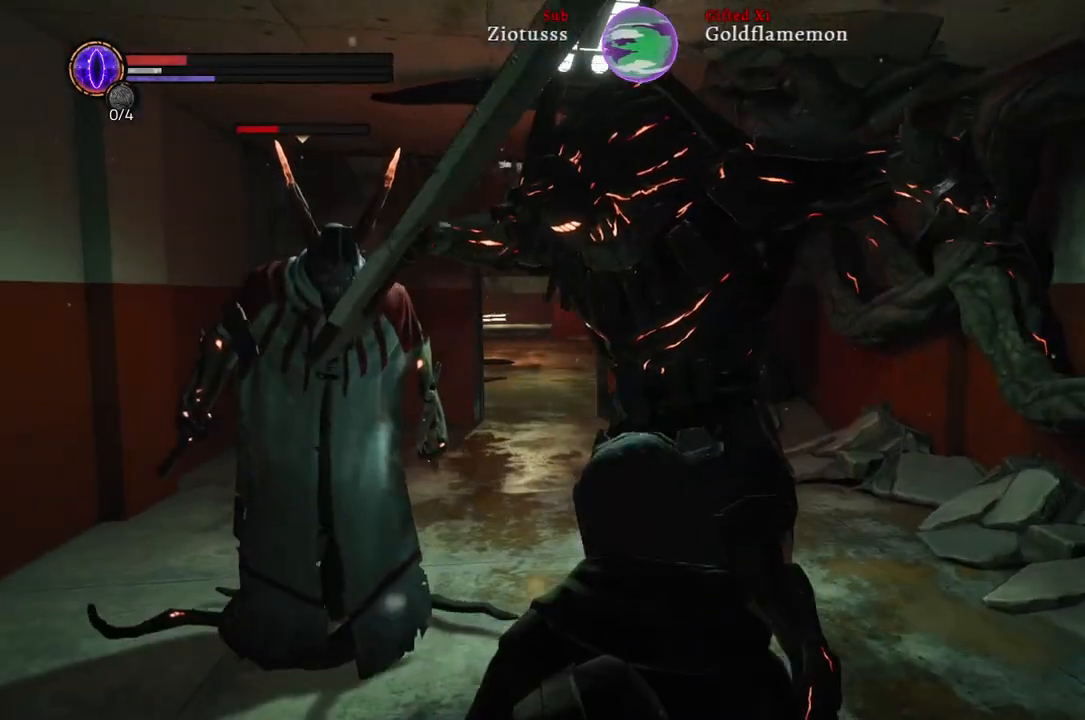
{"buttons": [], "left_stick": "up-right", "right_stick": "center", "events": [[300, "left_stick", "up-right"]]}
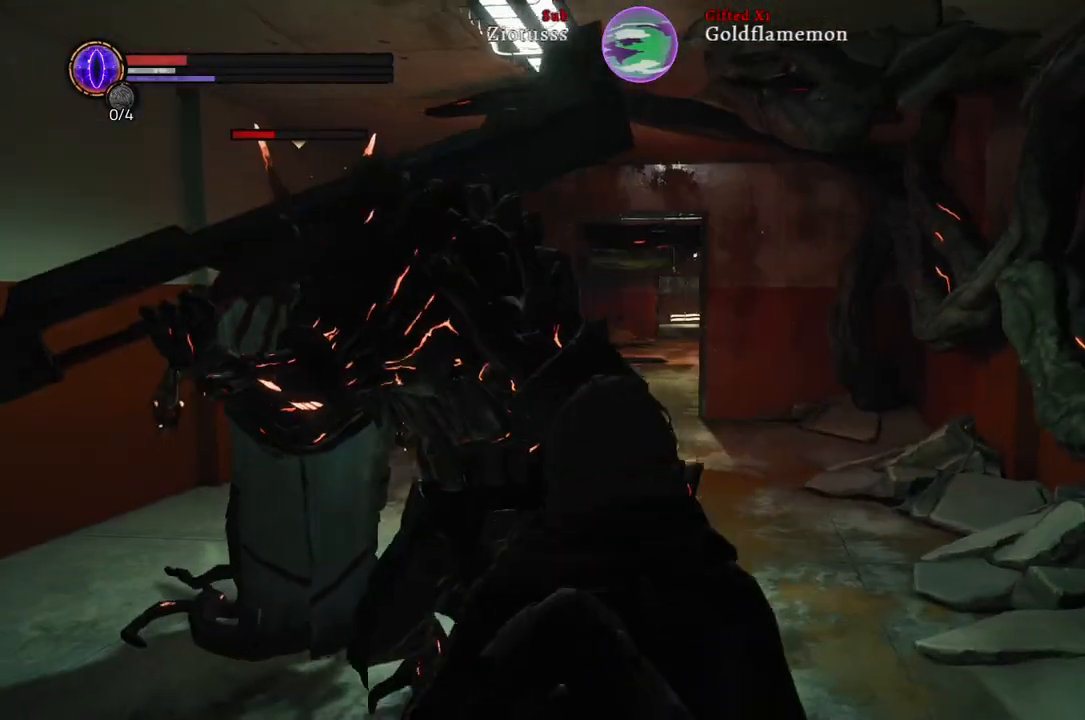
{"buttons": [], "left_stick": "up-right", "right_stick": "center", "events": []}
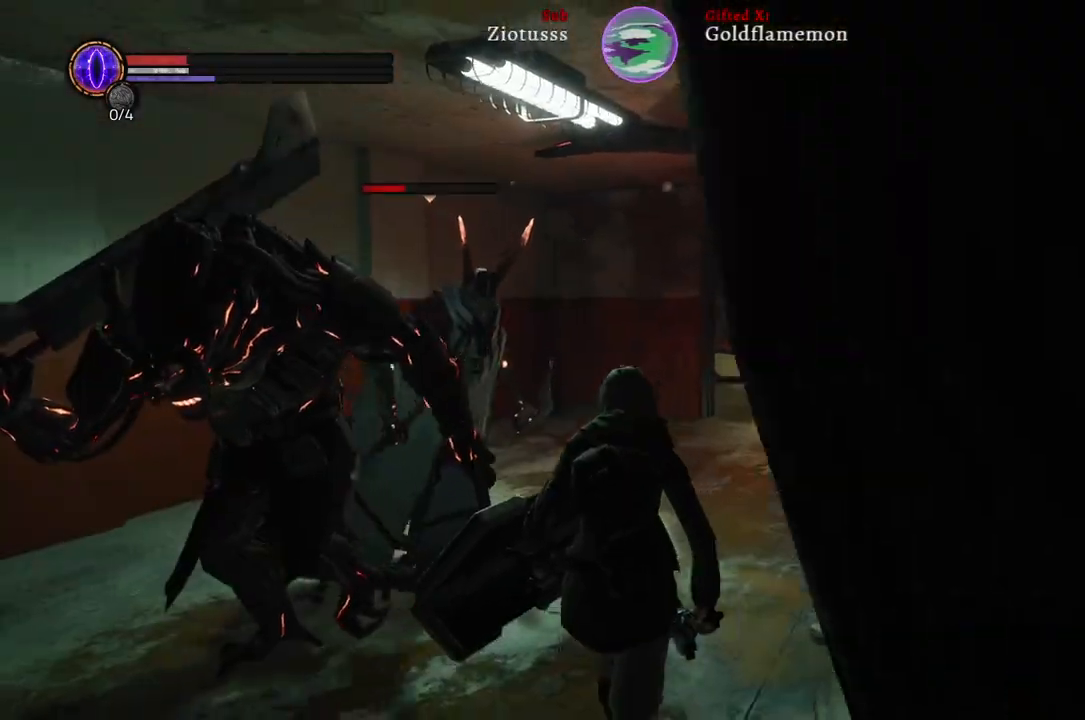
{"buttons": [], "left_stick": "up-right", "right_stick": "center", "events": []}
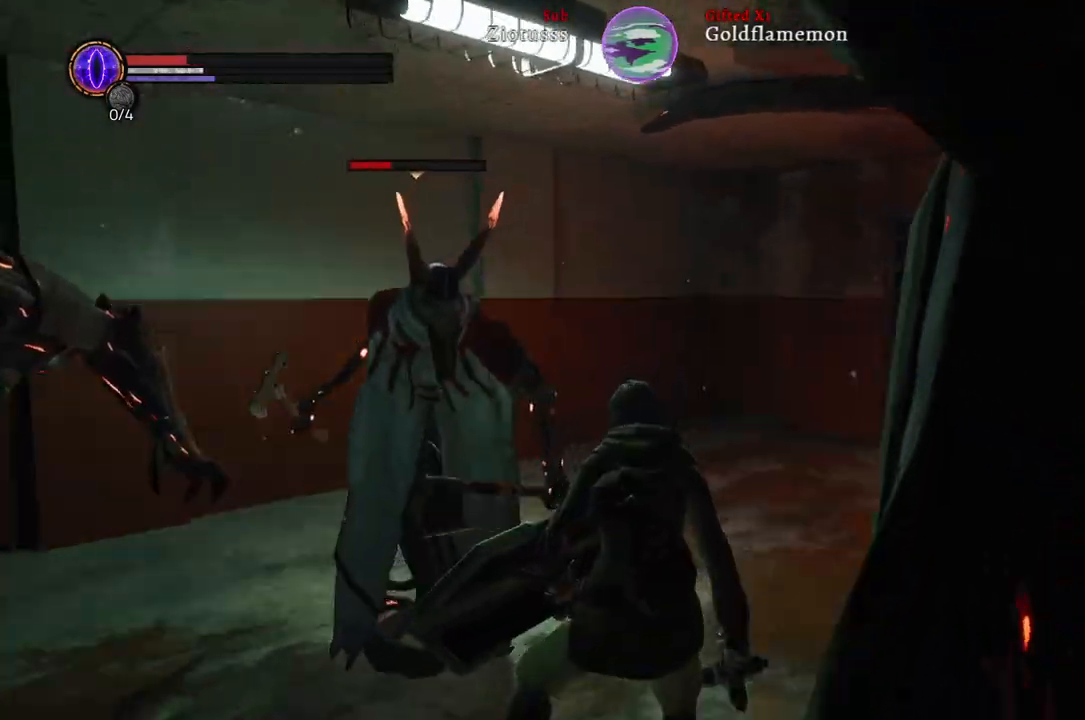
{"buttons": ["L1"], "left_stick": "up-right", "right_stick": "center", "events": [[267, "L1", "down"]]}
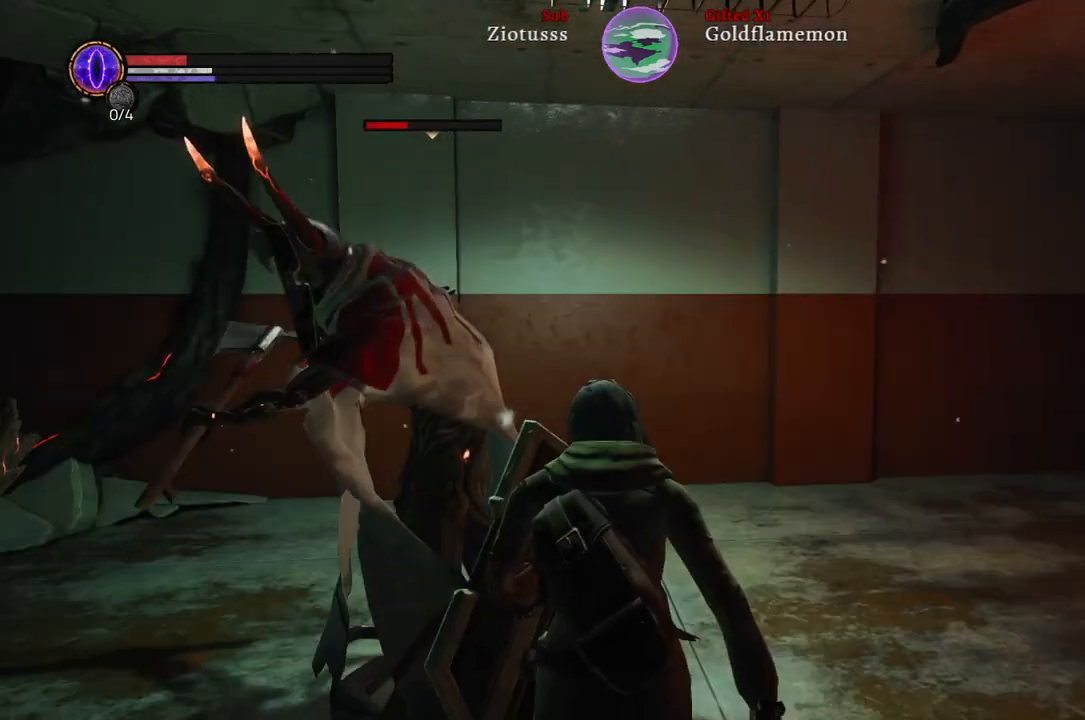
{"buttons": ["L1"], "left_stick": "up-right", "right_stick": "center", "events": [[200, "B", "down"], [350, "B", "up"]]}
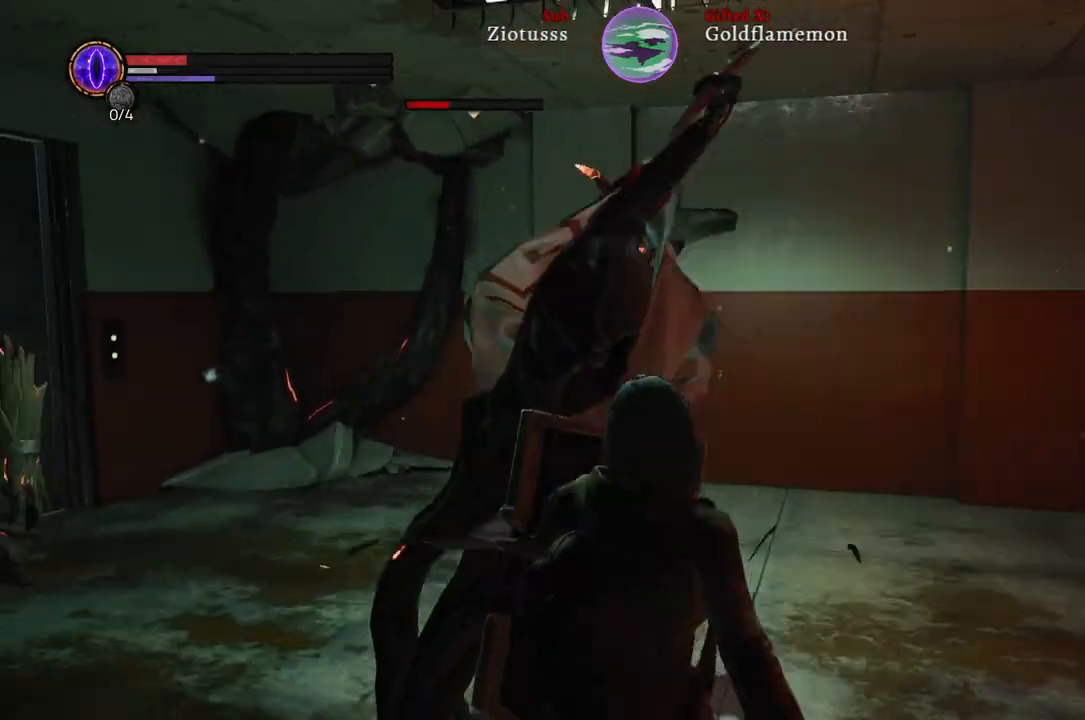
{"buttons": ["L1"], "left_stick": "right", "right_stick": "center"}
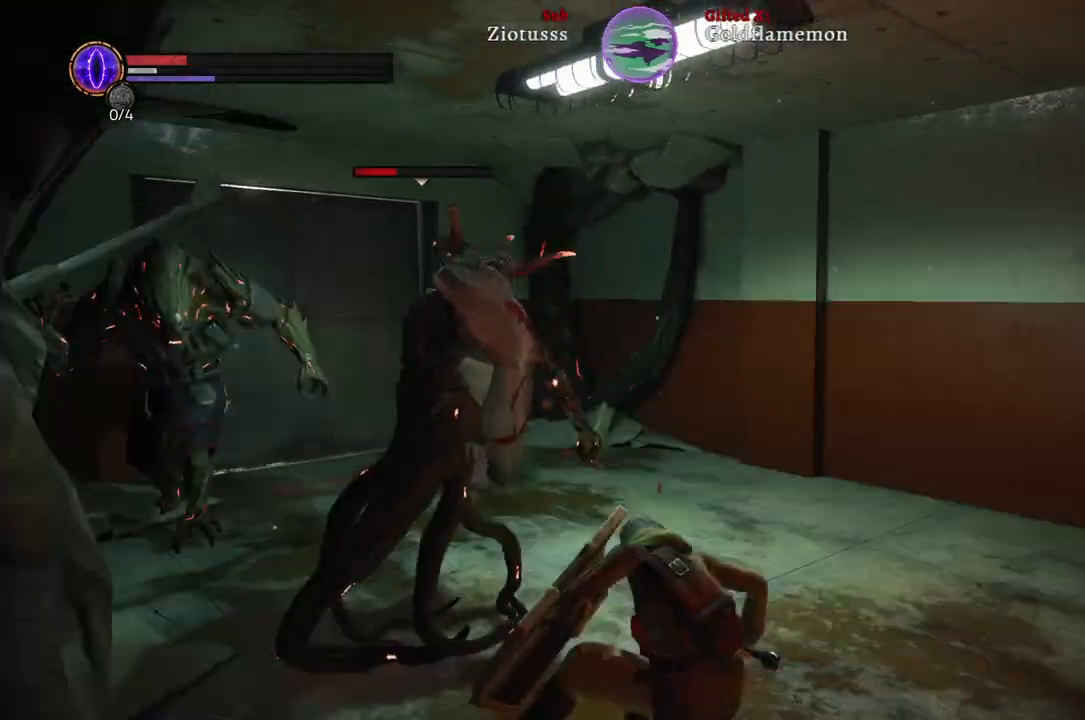
{"buttons": ["R1"], "left_stick": "left", "right_stick": "center", "events": [[133, "L1", "up"], [183, "left_stick", "down-right"], [233, "R1", "down"], [317, "left_stick", "down"], [367, "R1", "up"], [467, "left_stick", "left"], [483, "R1", "down"]]}
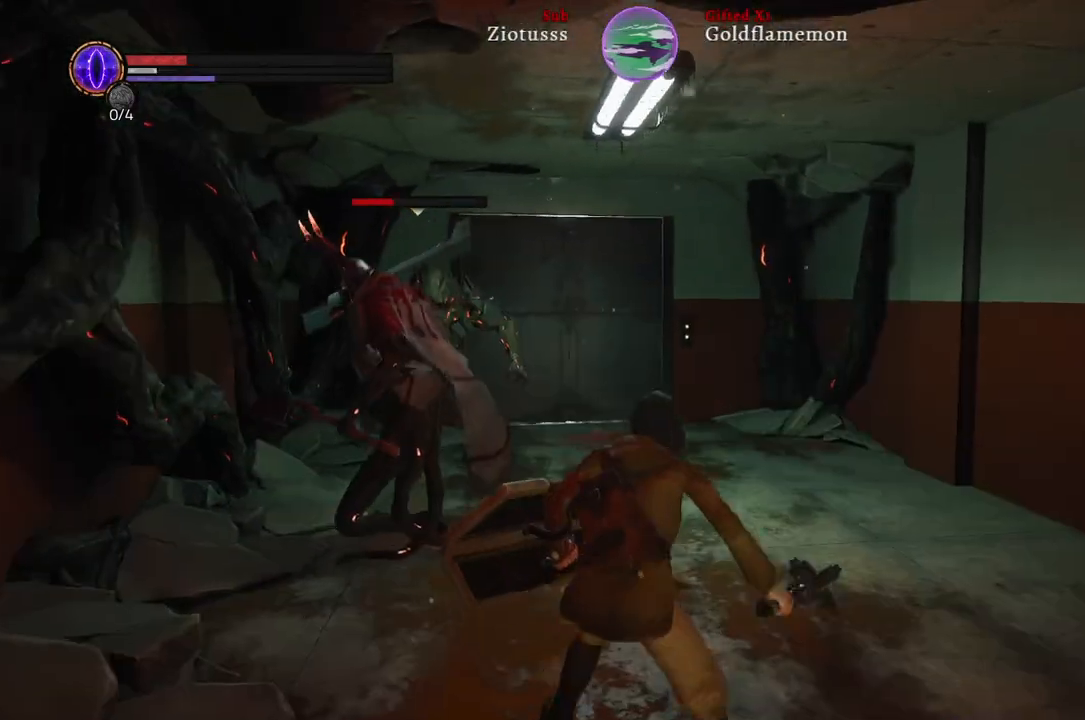
{"buttons": [], "left_stick": "left", "right_stick": "center", "events": [[83, "R1", "up"], [200, "R1", "down"], [333, "R1", "up"]]}
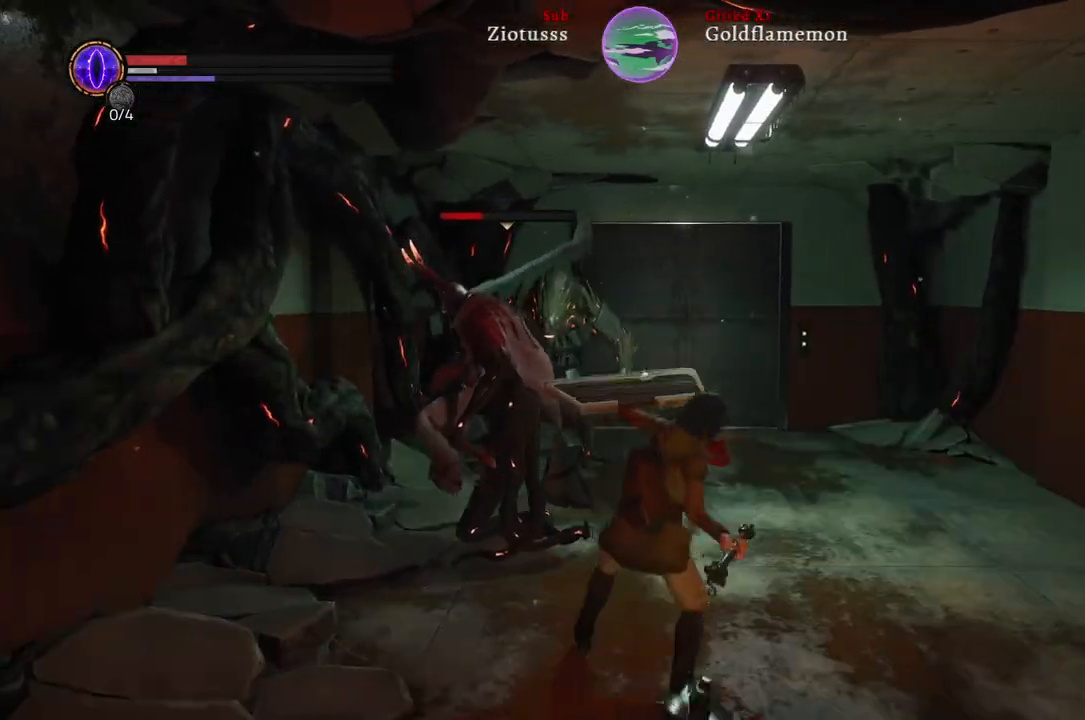
{"buttons": ["B", "L1"], "left_stick": "down", "right_stick": "center", "events": [[400, "left_stick", "down"], [450, "L1", "down"], [483, "B", "down"]]}
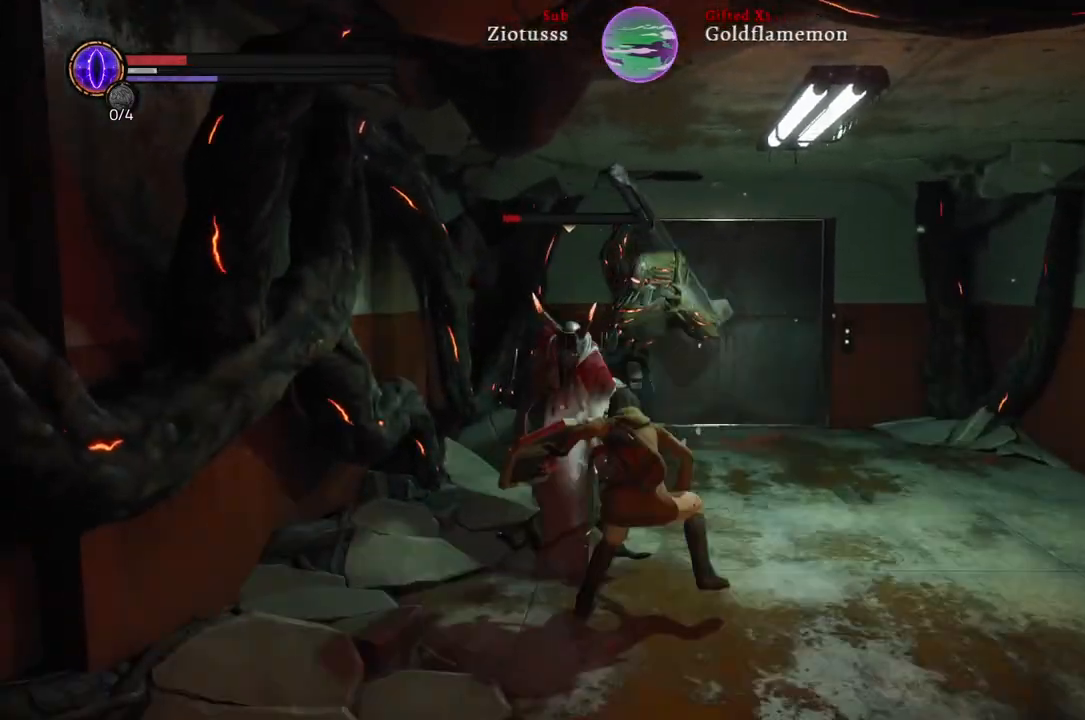
{"buttons": ["L1"], "left_stick": "down-right", "right_stick": "center", "events": [[100, "B", "up"], [467, "left_stick", "down-right"]]}
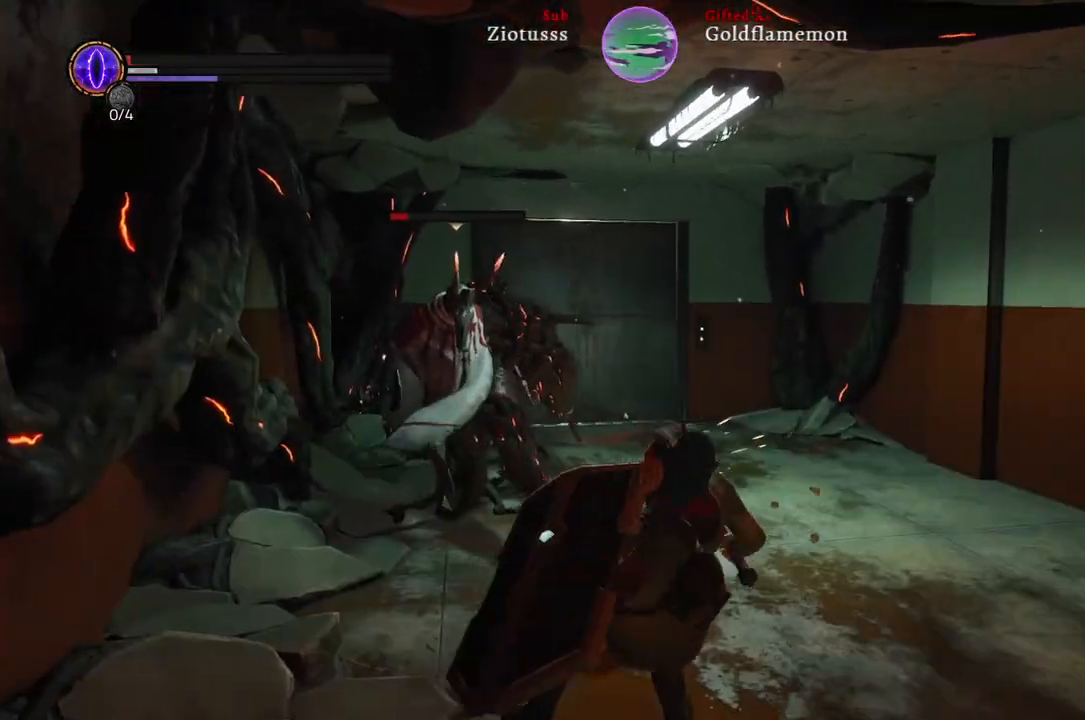
{"buttons": [], "left_stick": "down-right", "right_stick": "center", "events": [[450, "L1", "up"]]}
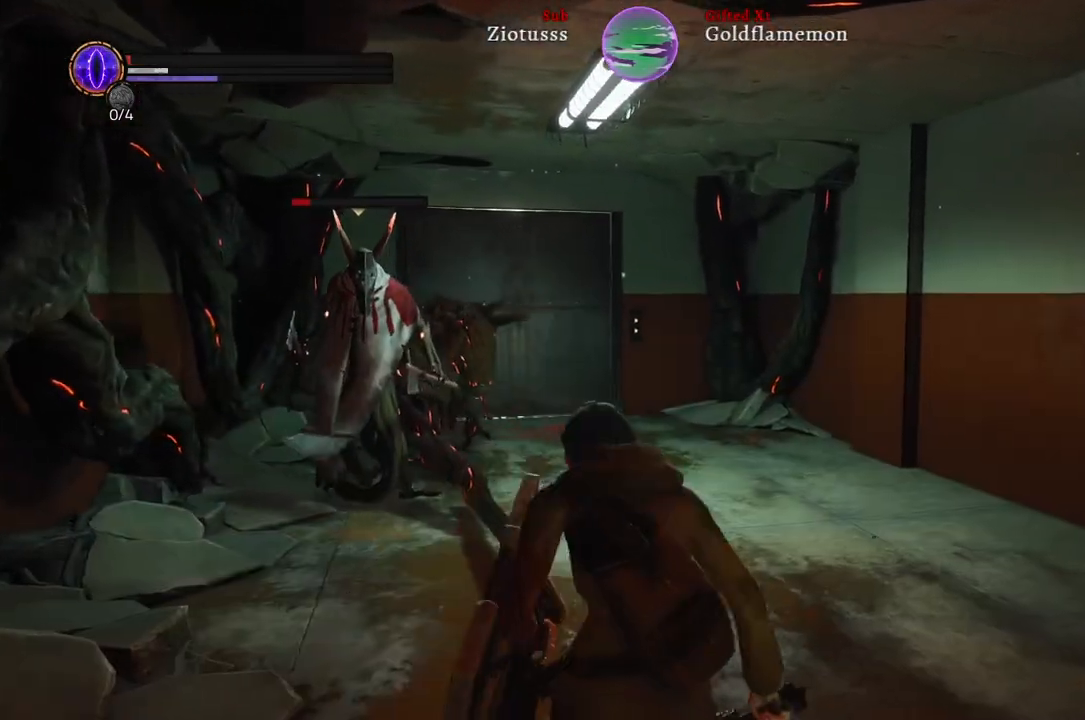
{"buttons": [], "left_stick": "up-left", "right_stick": "center", "events": [[117, "left_stick", "up-right"], [200, "left_stick", "up-left"]]}
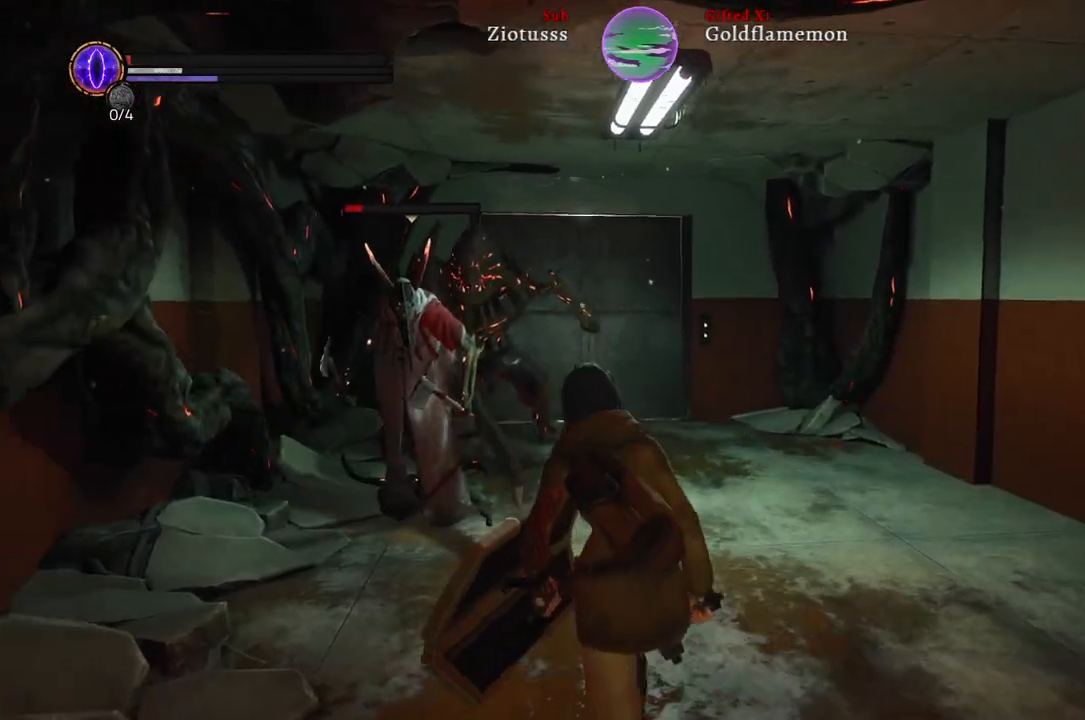
{"buttons": [], "left_stick": "up-left", "right_stick": "center", "events": [[333, "R1", "down"], [483, "R1", "up"]]}
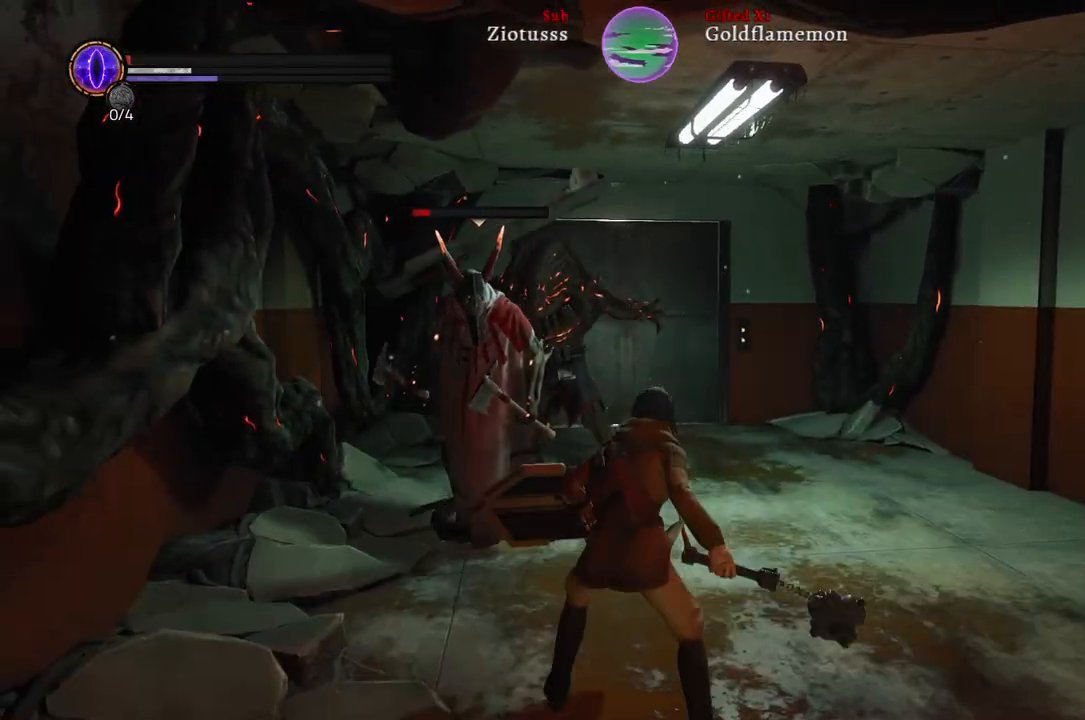
{"buttons": [], "left_stick": "up-left", "right_stick": "center", "events": [[83, "right_stick", "left"], [267, "right_stick", "center"]]}
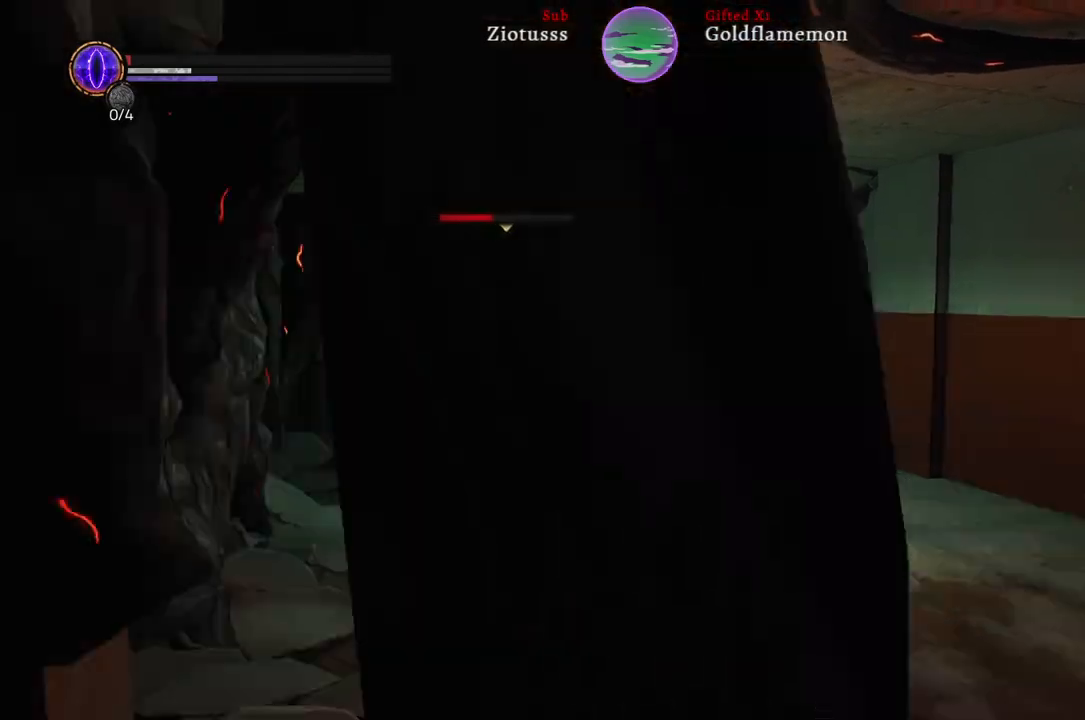
{"buttons": [], "left_stick": "left", "right_stick": "center", "events": [[17, "right_stick", "left"], [67, "left_stick", "left"], [267, "R1", "down"], [383, "R1", "up"], [433, "right_stick", "center"]]}
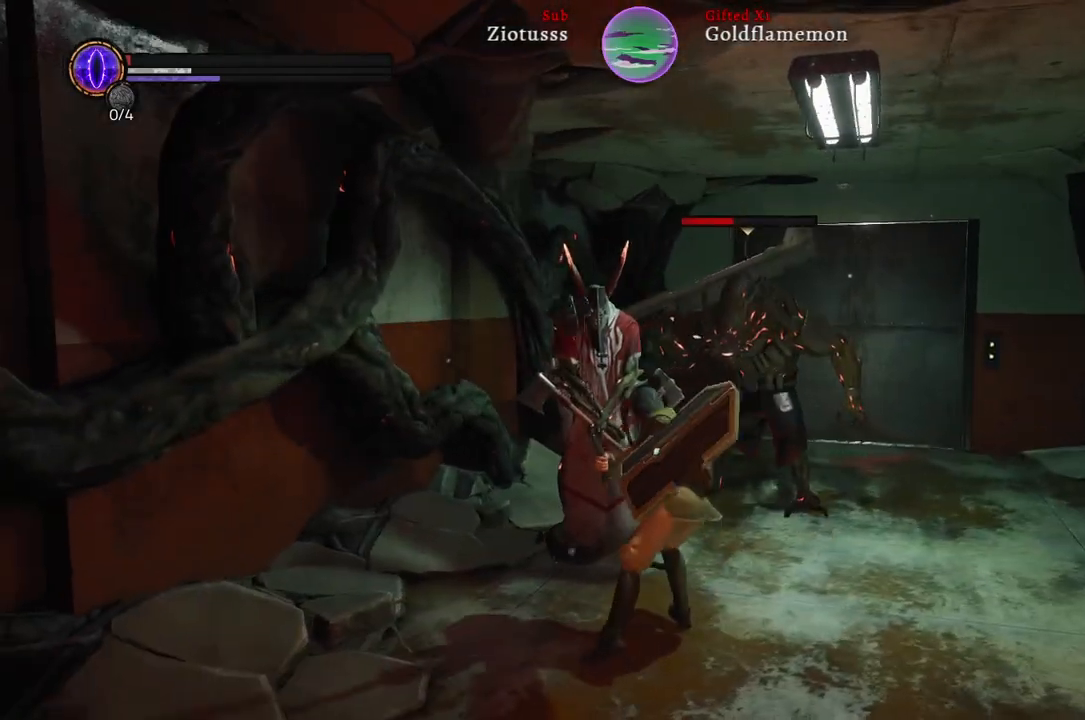
{"buttons": [], "left_stick": "center", "right_stick": "center", "events": [[183, "left_stick", "up"], [417, "left_stick", "center"]]}
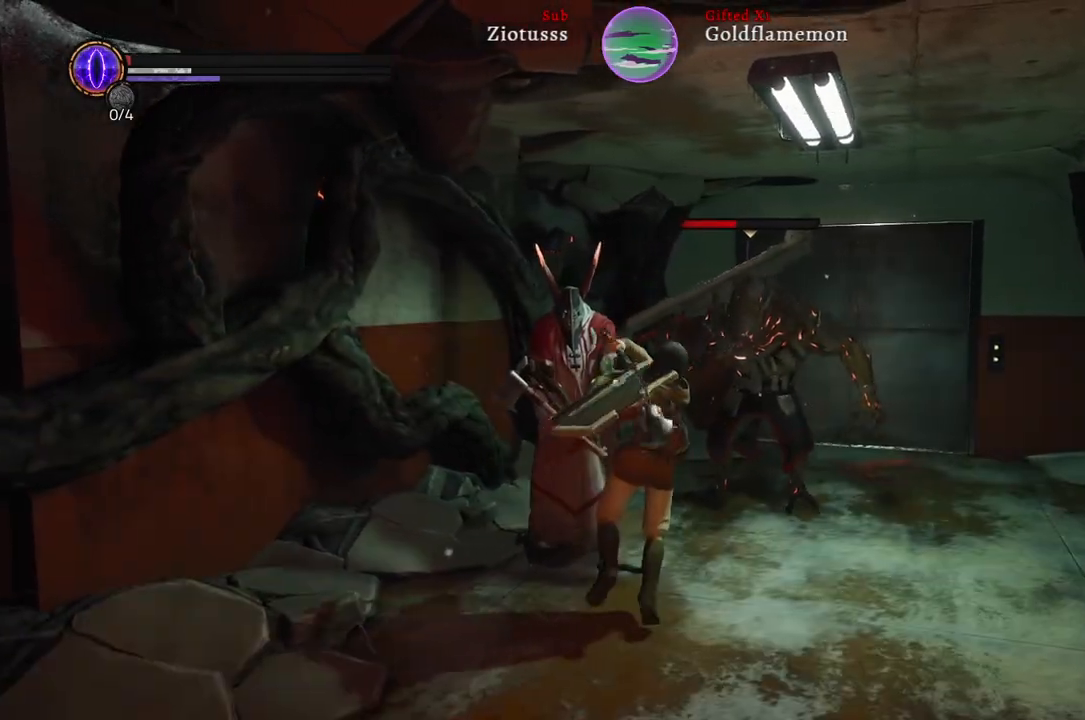
{"buttons": ["B"], "left_stick": "down", "right_stick": "center", "events": [[117, "left_stick", "down"], [483, "B", "down"]]}
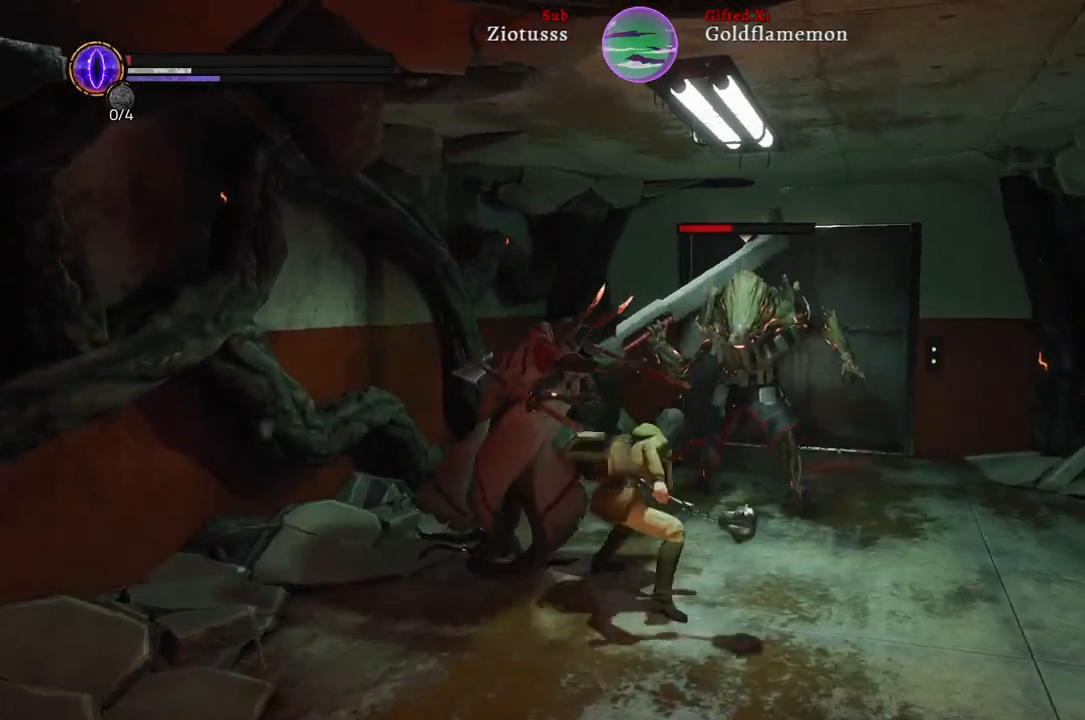
{"buttons": ["L1"], "left_stick": "down-left", "right_stick": "center", "events": [[67, "L1", "down"], [83, "B", "up"], [233, "left_stick", "down-left"]]}
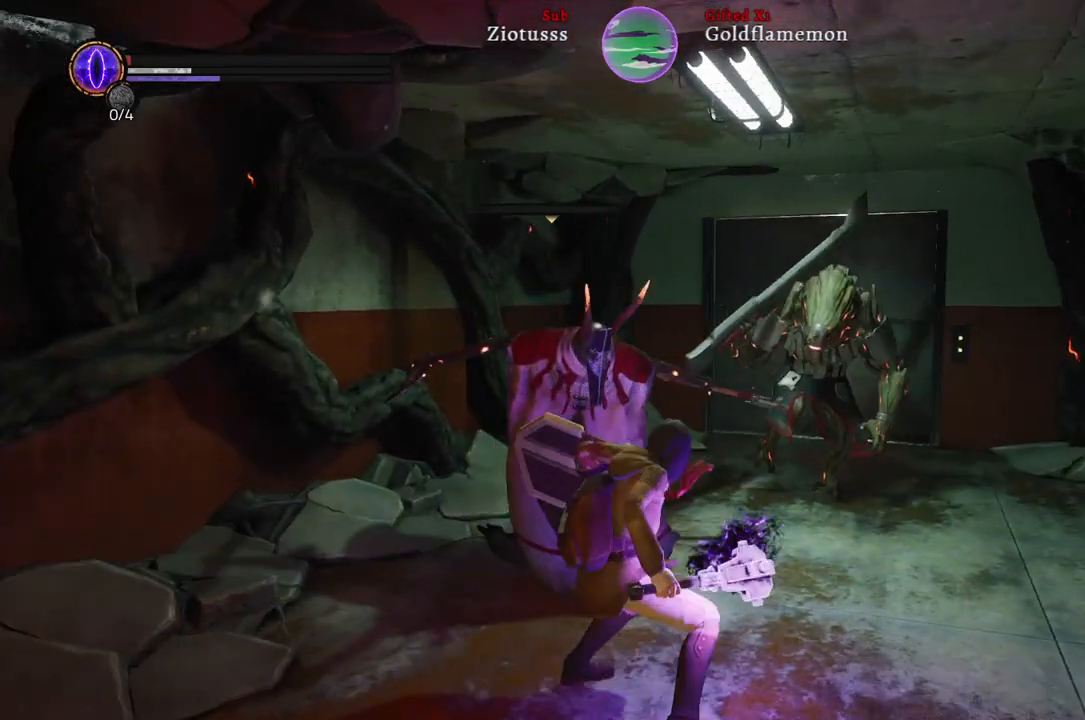
{"buttons": ["L1"], "left_stick": "down-left", "right_stick": "left", "events": [[417, "right_stick", "left"]]}
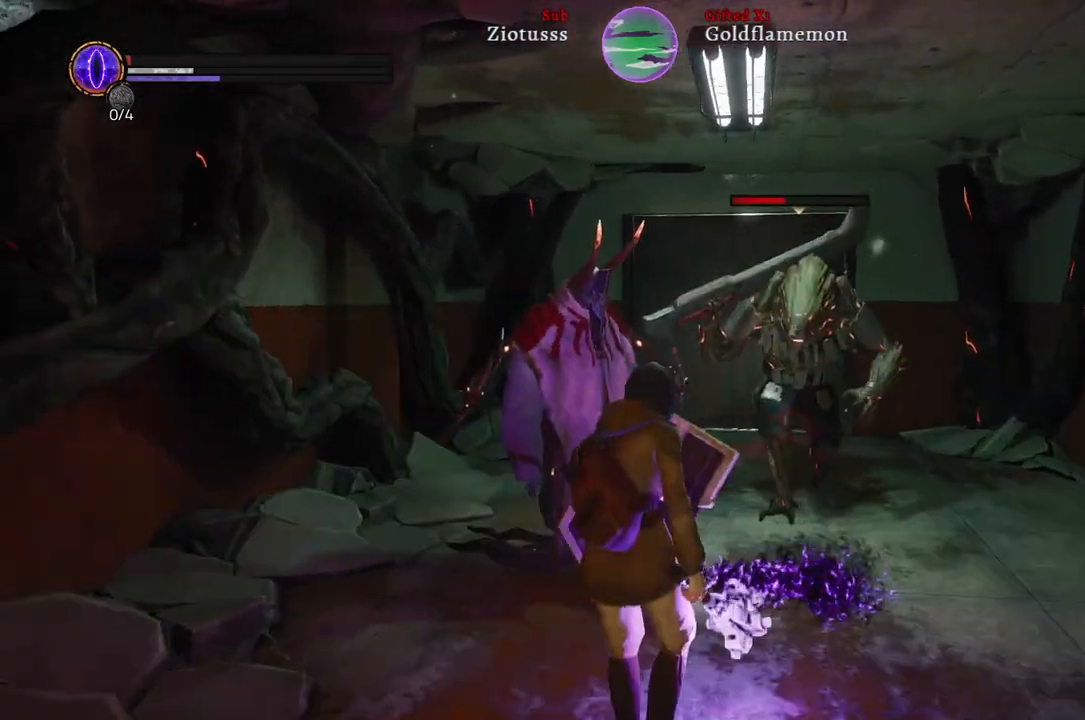
{"buttons": ["L1"], "left_stick": "left", "right_stick": "center", "events": [[33, "right_stick", "center"], [67, "R1", "down"], [183, "R1", "up"], [183, "left_stick", "left"]]}
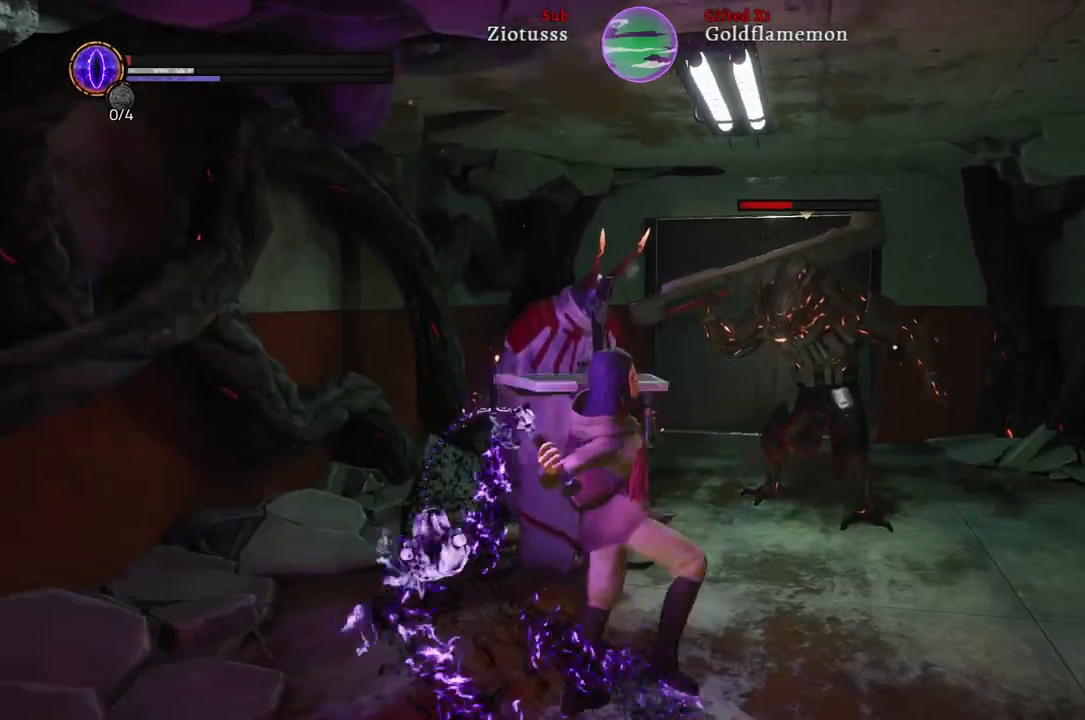
{"buttons": ["L1"], "left_stick": "left", "right_stick": "center", "events": [[200, "right_stick", "left"], [450, "right_stick", "center"]]}